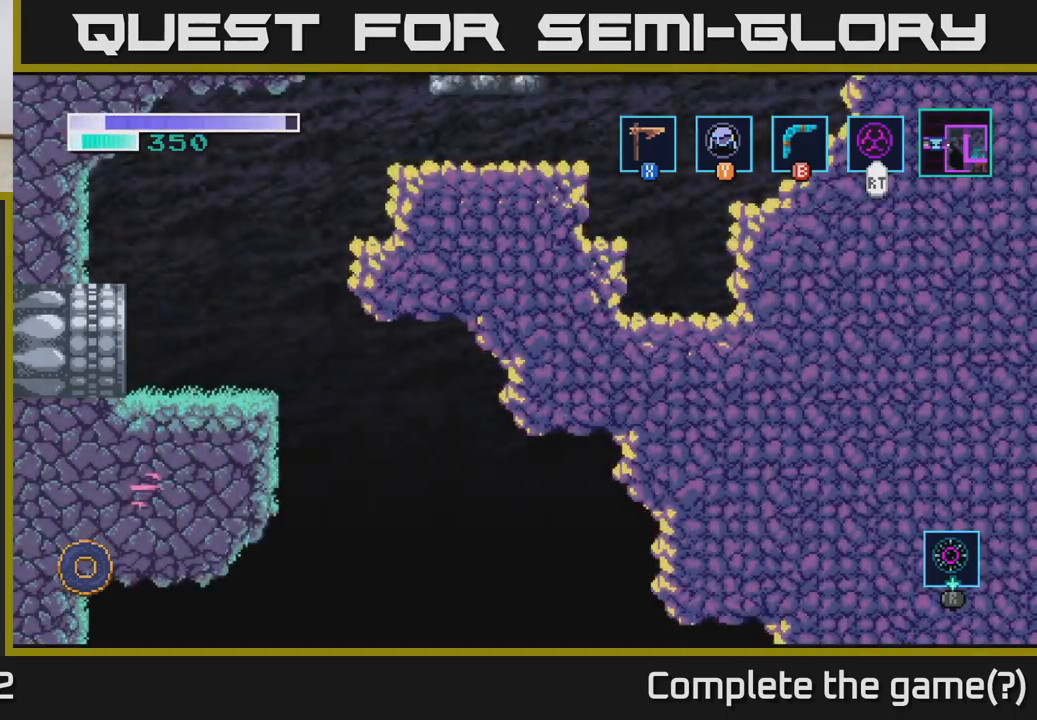
Gameplay with a controller (Xbox layout); each line is a JSON object with the inputs held at the frame after it. "events" lists button and stick changes between this image and that frame as [ms after this image, input, new state], when the widget could be followed in between.
{"buttons": [], "left_stick": "center", "right_stick": "center", "events": [[217, "left_stick", "center"]]}
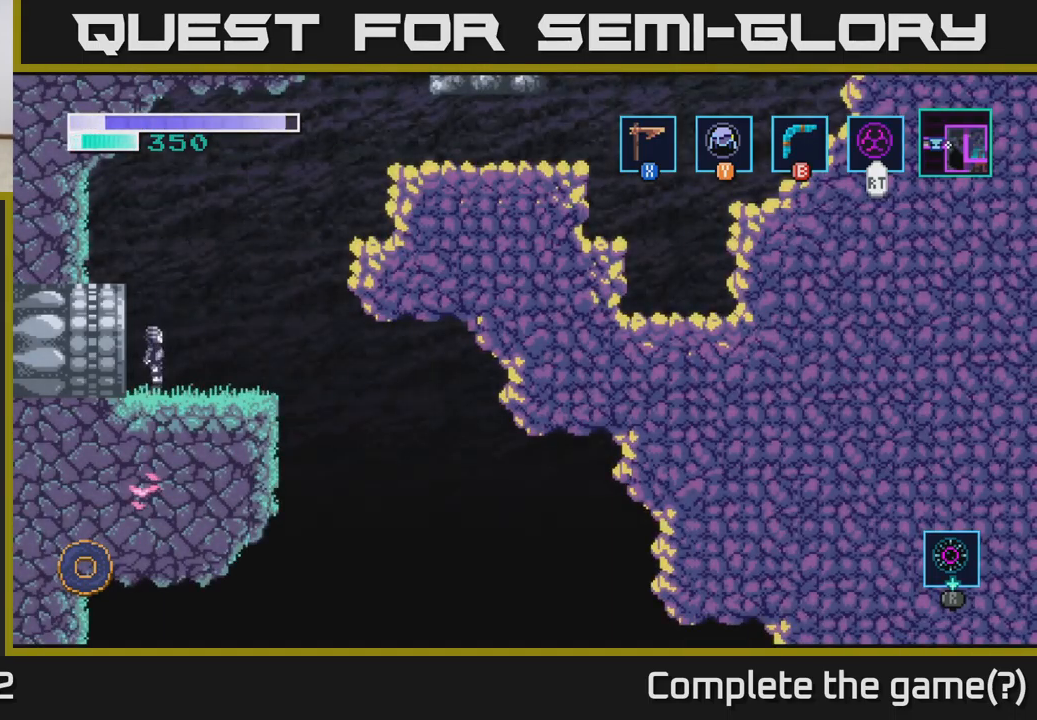
{"buttons": ["A"], "left_stick": "right", "right_stick": "center", "events": [[34, "left_stick", "right"], [234, "A", "down"]]}
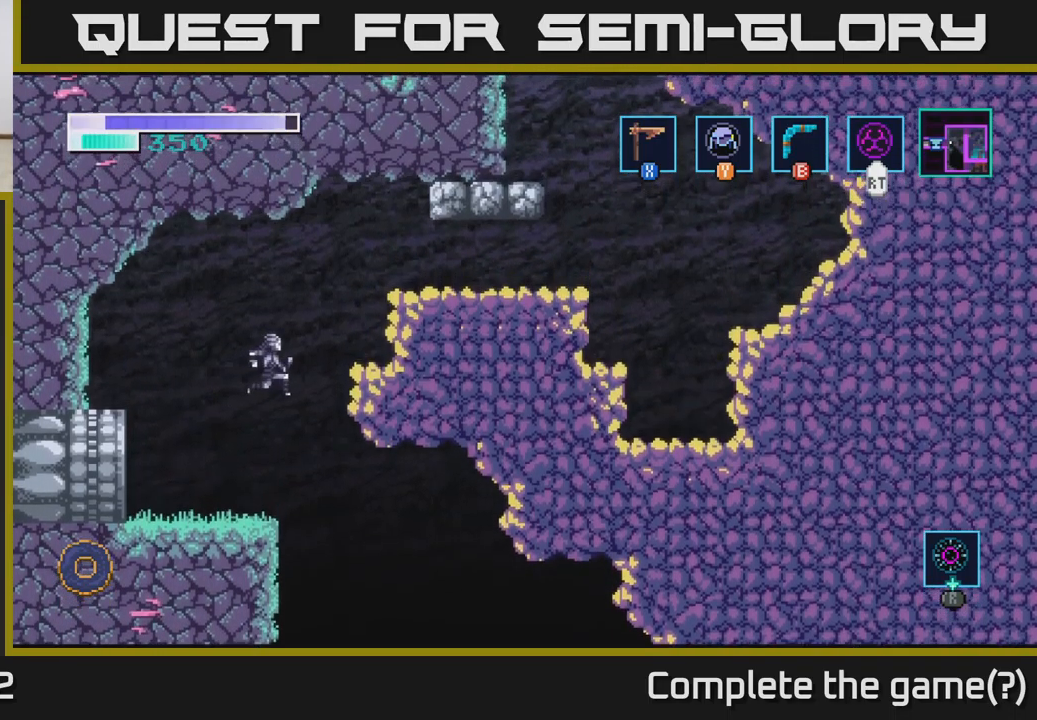
{"buttons": [], "left_stick": "right", "right_stick": "center", "events": [[350, "A", "up"]]}
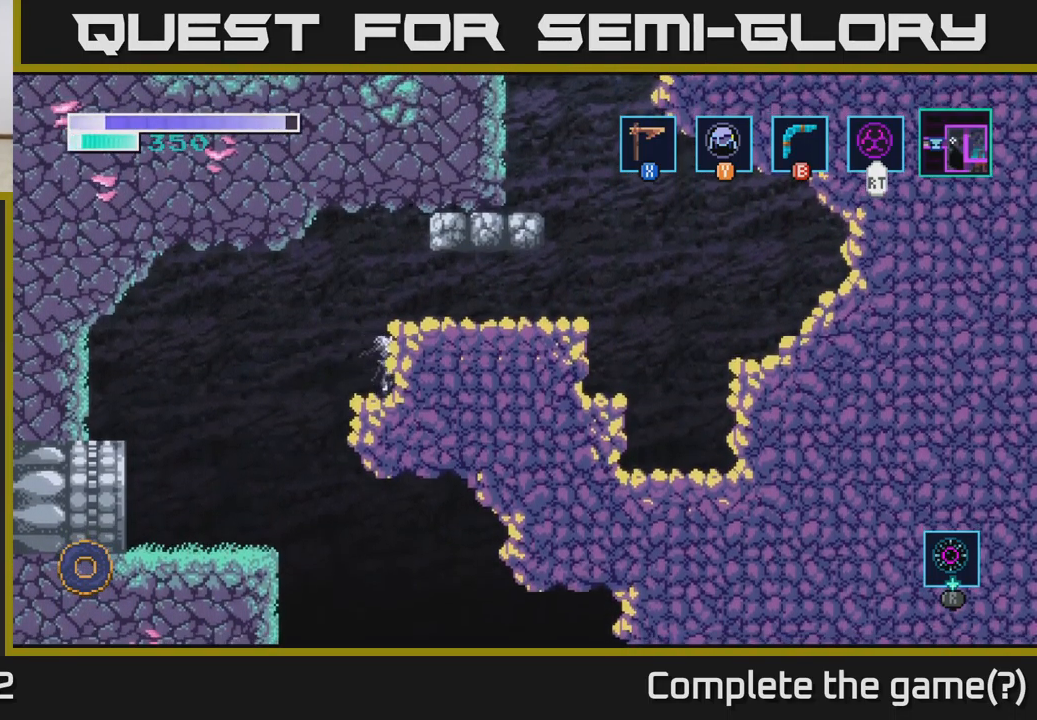
{"buttons": [], "left_stick": "center", "right_stick": "center", "events": [[34, "A", "down"], [200, "A", "up"], [500, "left_stick", "center"]]}
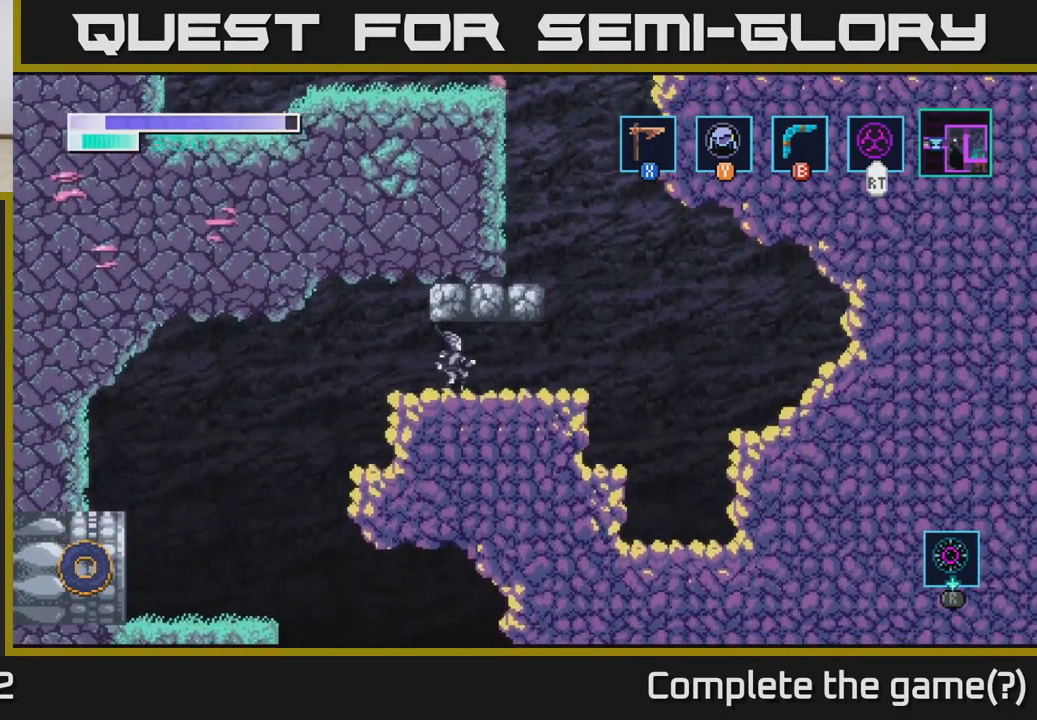
{"buttons": [], "left_stick": "left", "right_stick": "center", "events": [[234, "left_stick", "left"]]}
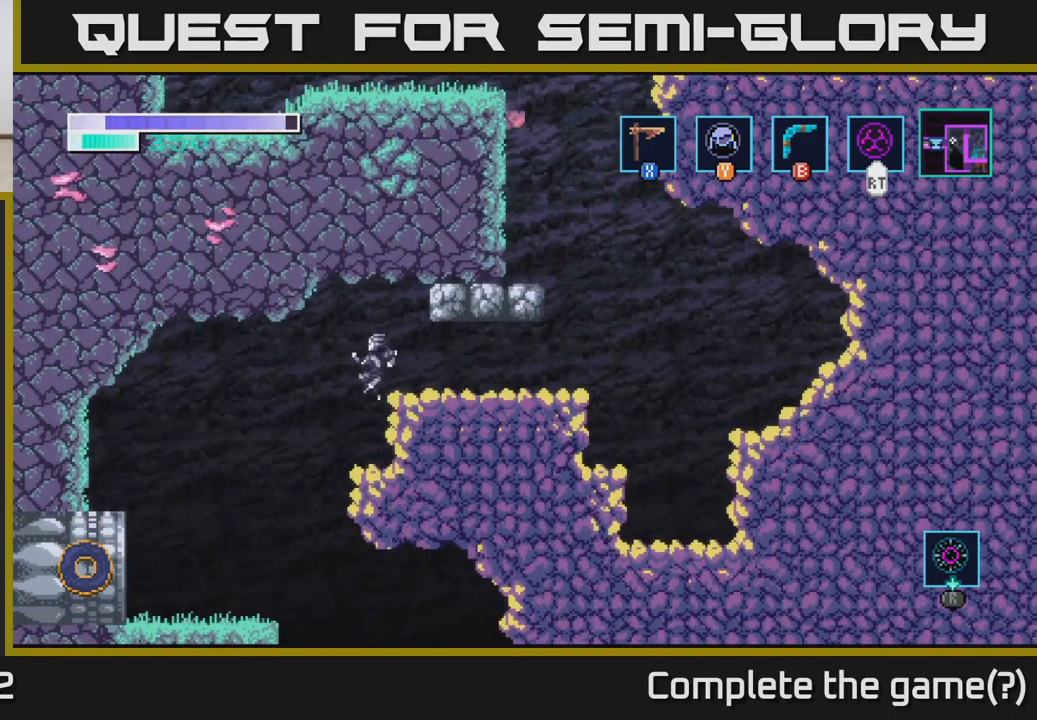
{"buttons": [], "left_stick": "right", "right_stick": "center", "events": [[300, "left_stick", "center"], [450, "left_stick", "right"]]}
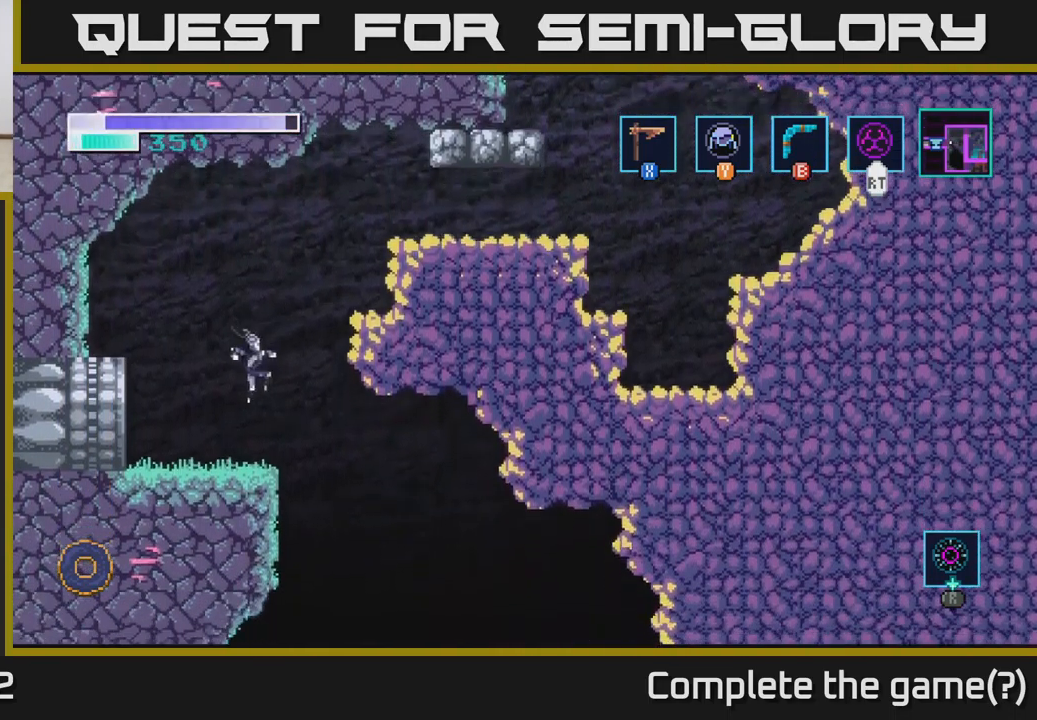
{"buttons": [], "left_stick": "right", "right_stick": "center", "events": []}
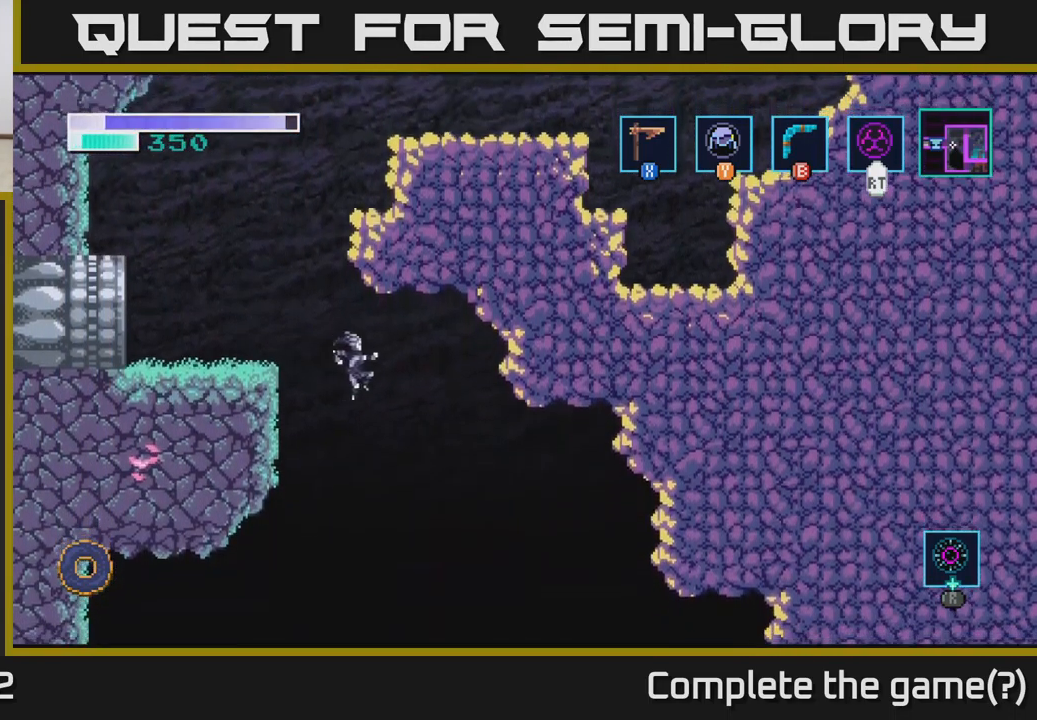
{"buttons": [], "left_stick": "right", "right_stick": "center", "events": []}
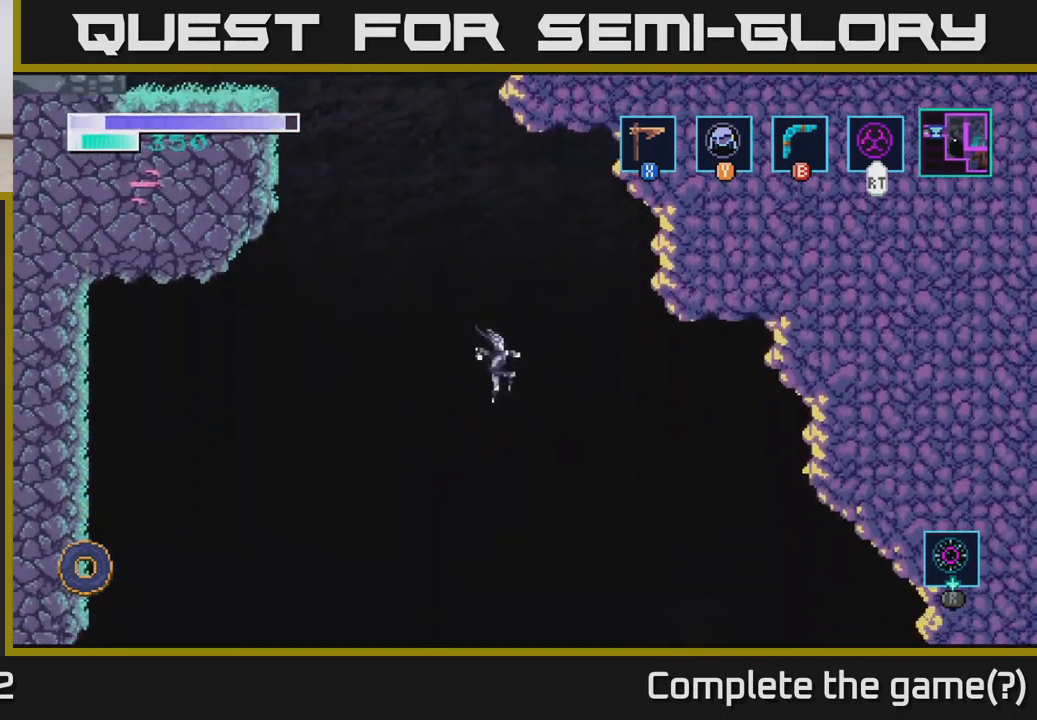
{"buttons": [], "left_stick": "right", "right_stick": "center", "events": []}
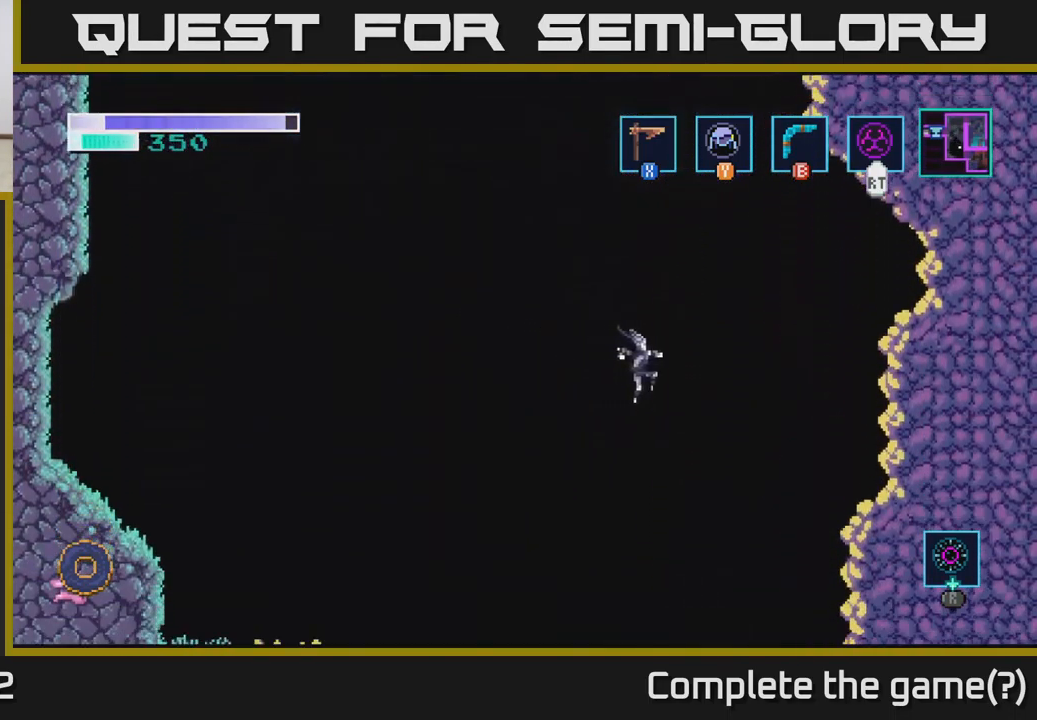
{"buttons": [], "left_stick": "right", "right_stick": "center", "events": []}
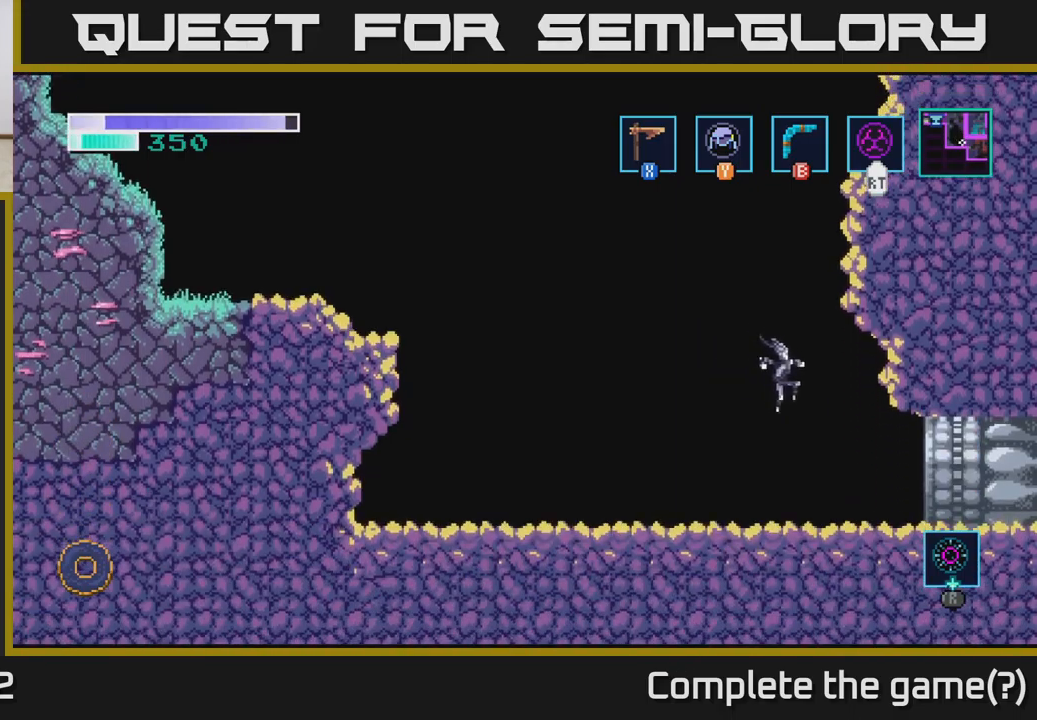
{"buttons": [], "left_stick": "right", "right_stick": "center", "events": []}
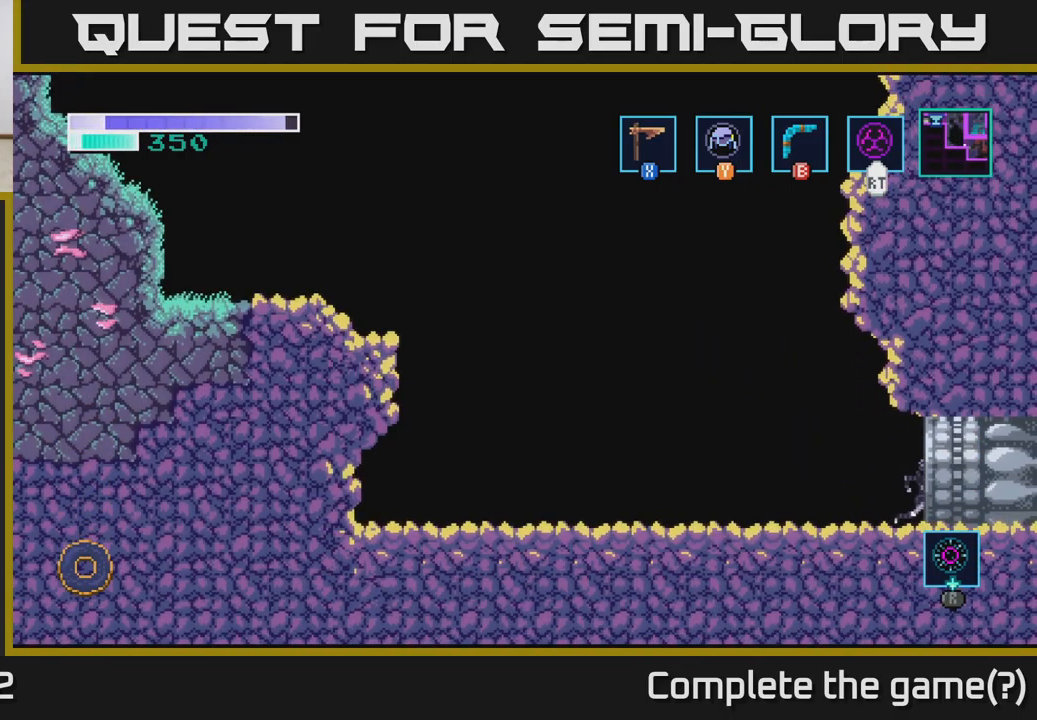
{"buttons": [], "left_stick": "center", "right_stick": "center", "events": [[383, "left_stick", "center"]]}
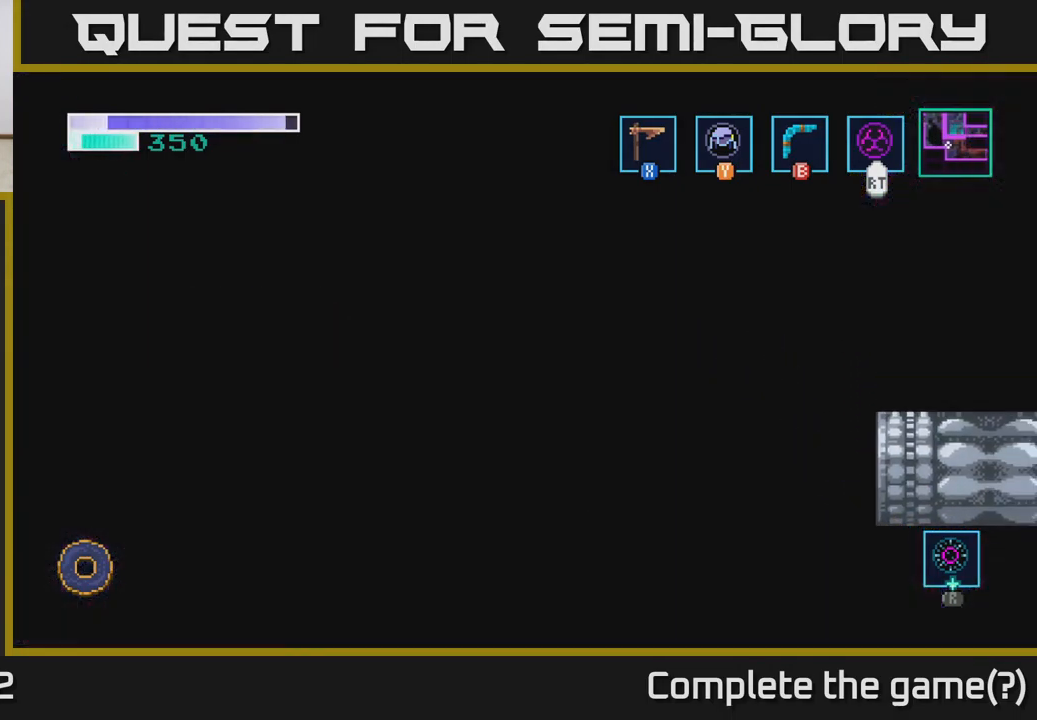
{"buttons": [], "left_stick": "center", "right_stick": "center", "events": []}
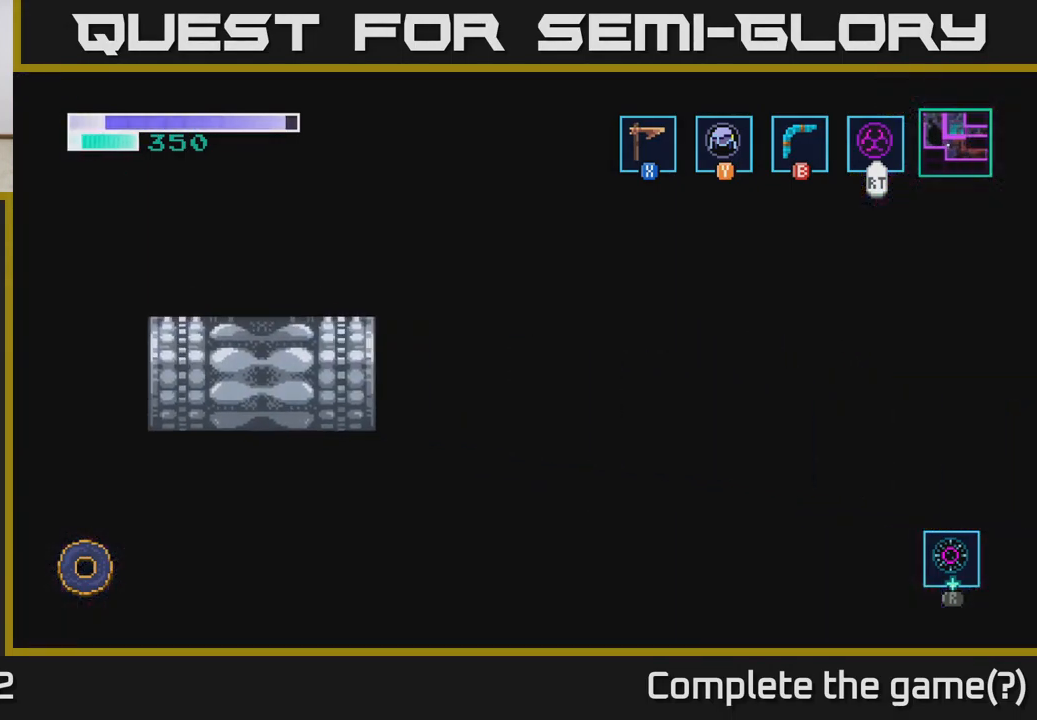
{"buttons": [], "left_stick": "right", "right_stick": "center", "events": [[383, "left_stick", "right"]]}
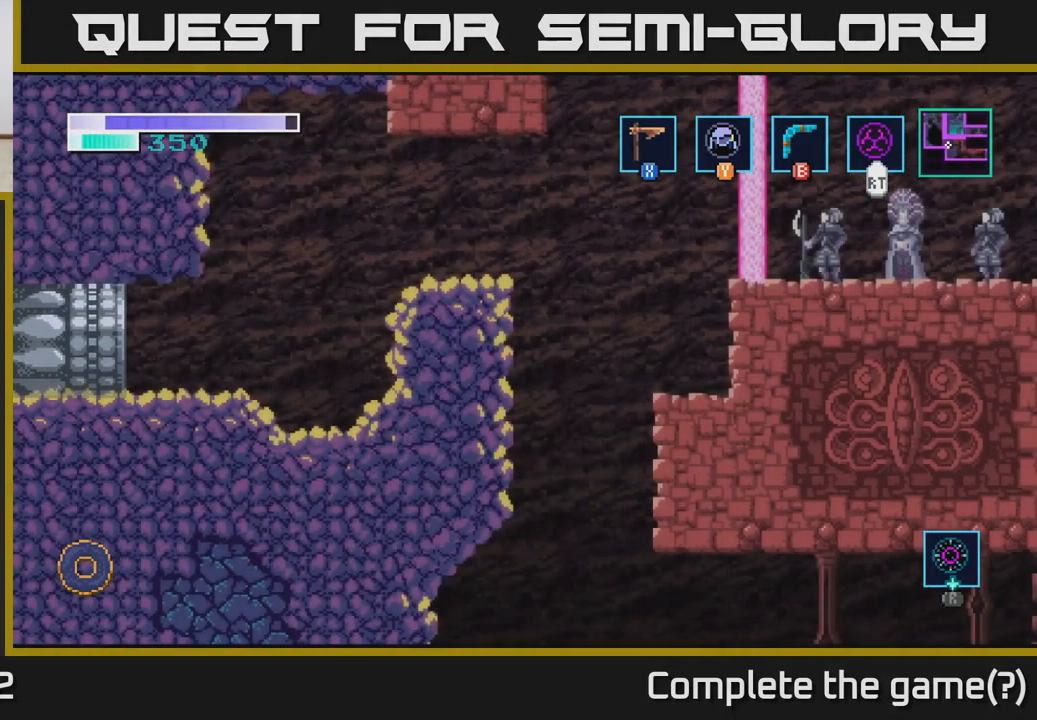
{"buttons": [], "left_stick": "right", "right_stick": "center", "events": []}
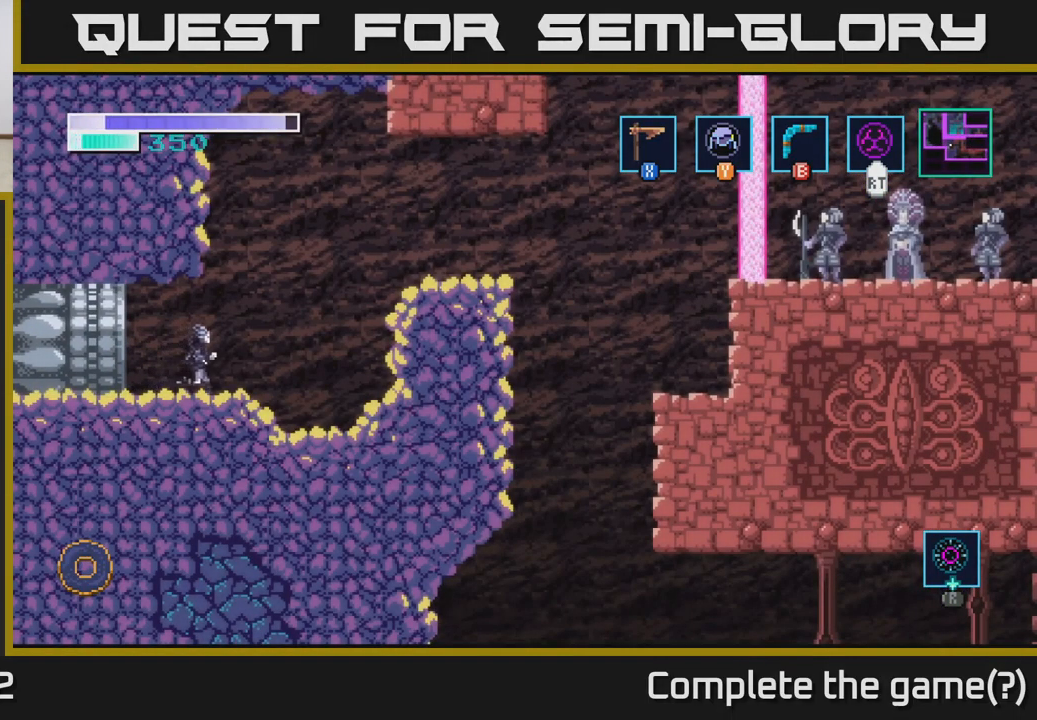
{"buttons": ["A"], "left_stick": "right", "right_stick": "center", "events": [[250, "A", "down"]]}
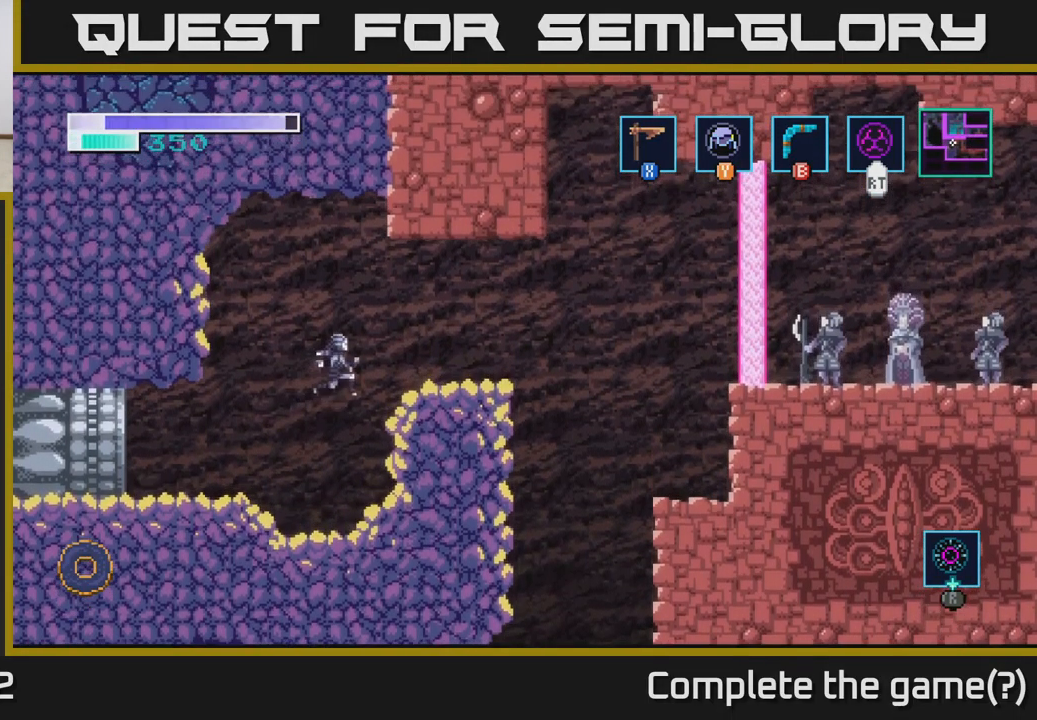
{"buttons": [], "left_stick": "center", "right_stick": "center", "events": [[83, "A", "up"], [500, "left_stick", "center"]]}
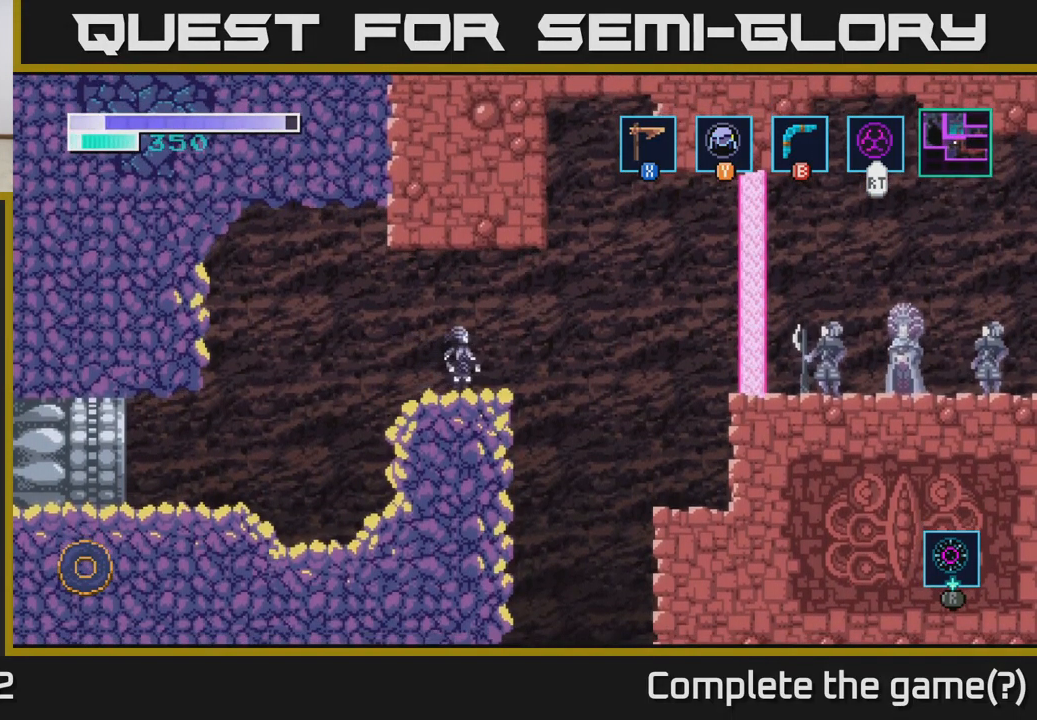
{"buttons": [], "left_stick": "center", "right_stick": "center", "events": [[233, "left_stick", "right"], [383, "left_stick", "center"]]}
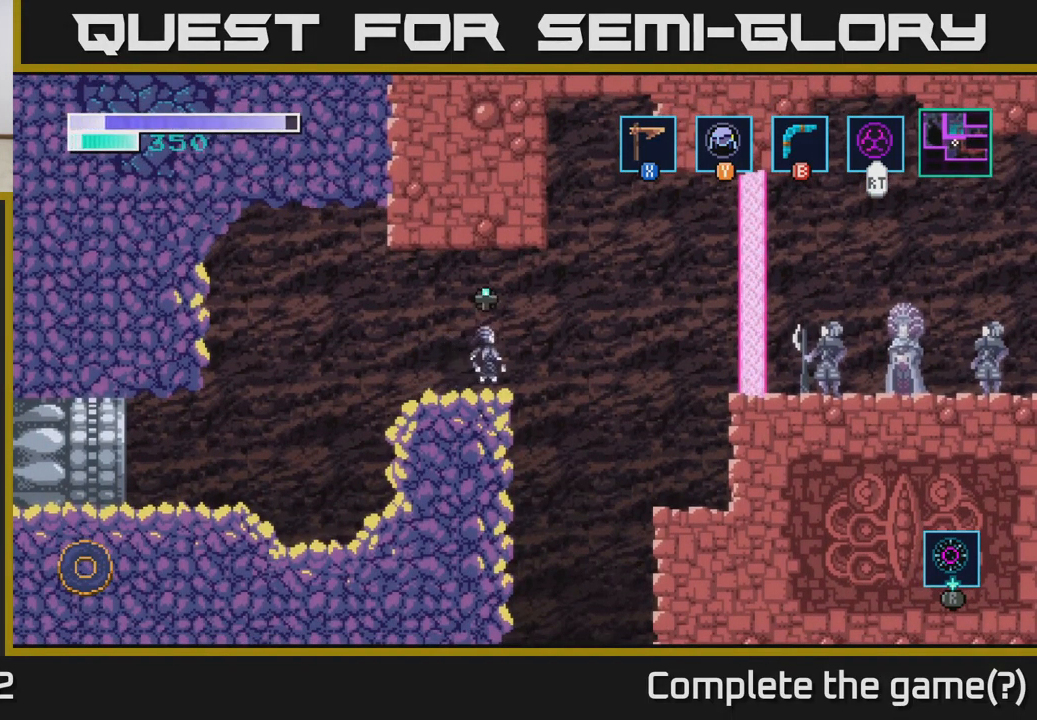
{"buttons": [], "left_stick": "center", "right_stick": "center", "events": [[50, "left_stick", "up"], [216, "left_stick", "center"]]}
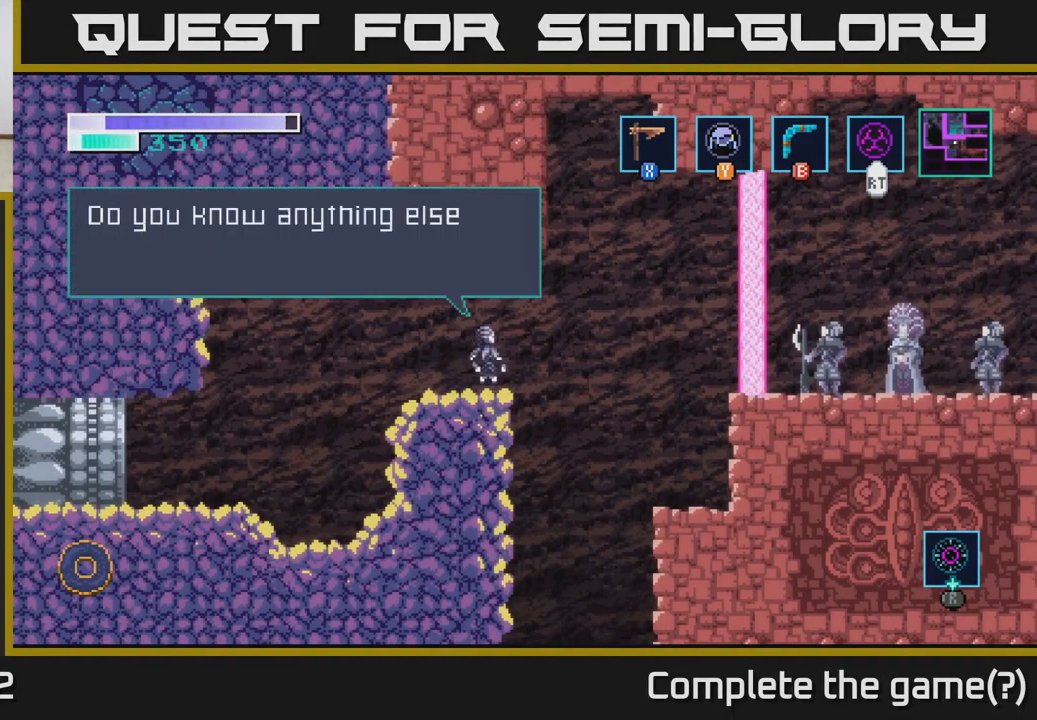
{"buttons": [], "left_stick": "center", "right_stick": "center", "events": []}
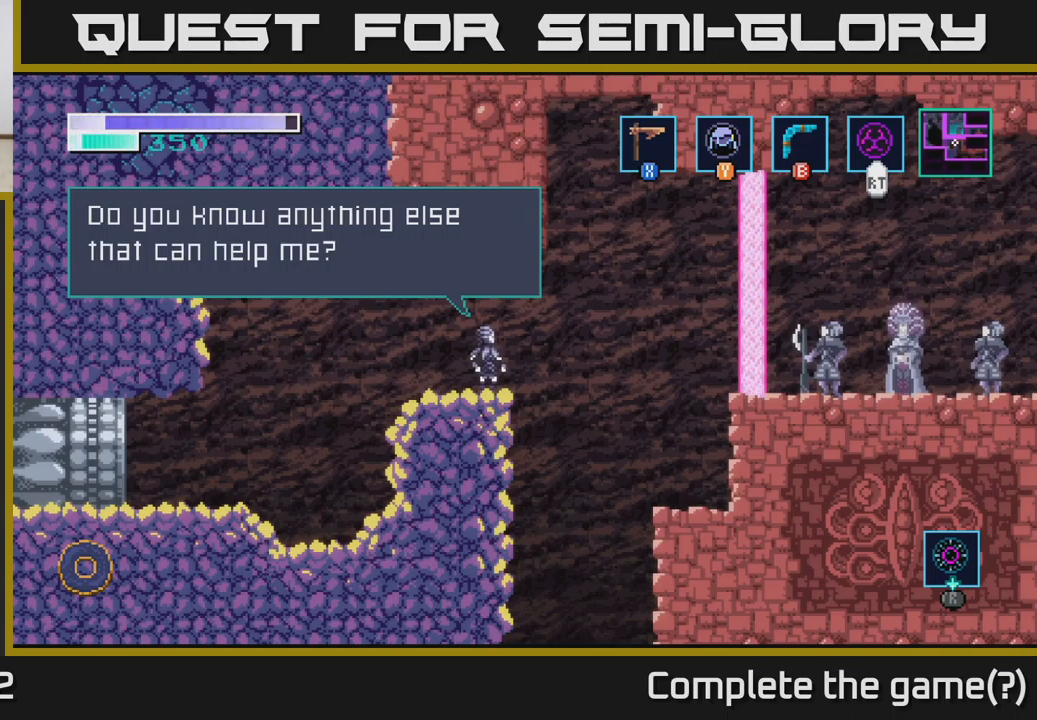
{"buttons": [], "left_stick": "center", "right_stick": "center", "events": [[83, "A", "down"], [267, "A", "up"]]}
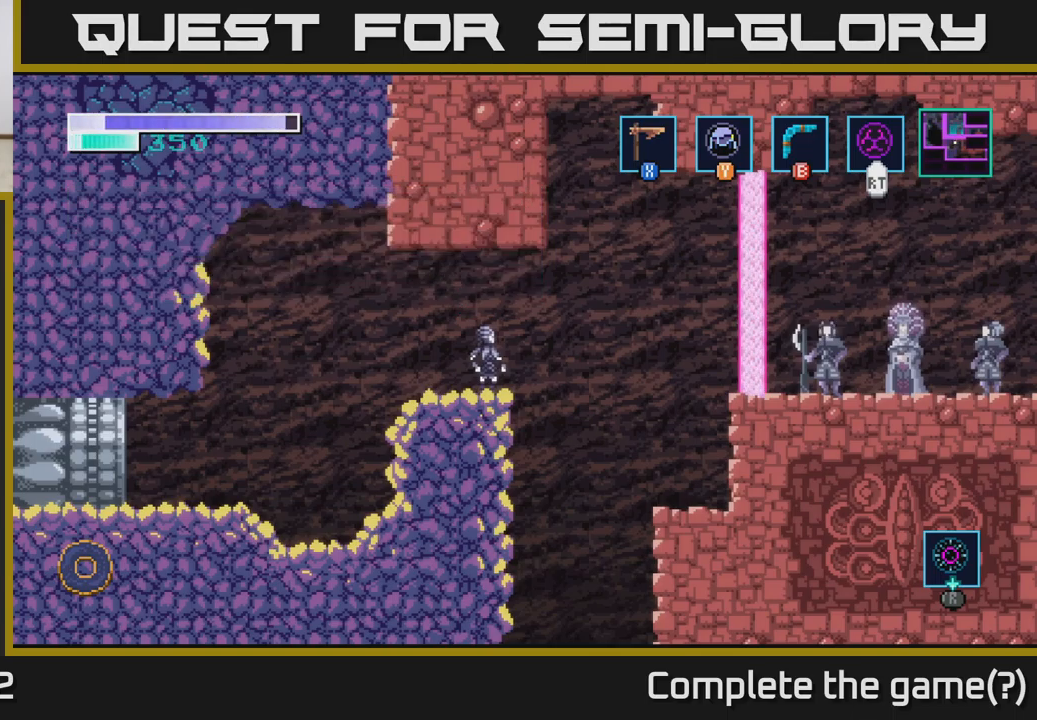
{"buttons": [], "left_stick": "center", "right_stick": "center", "events": []}
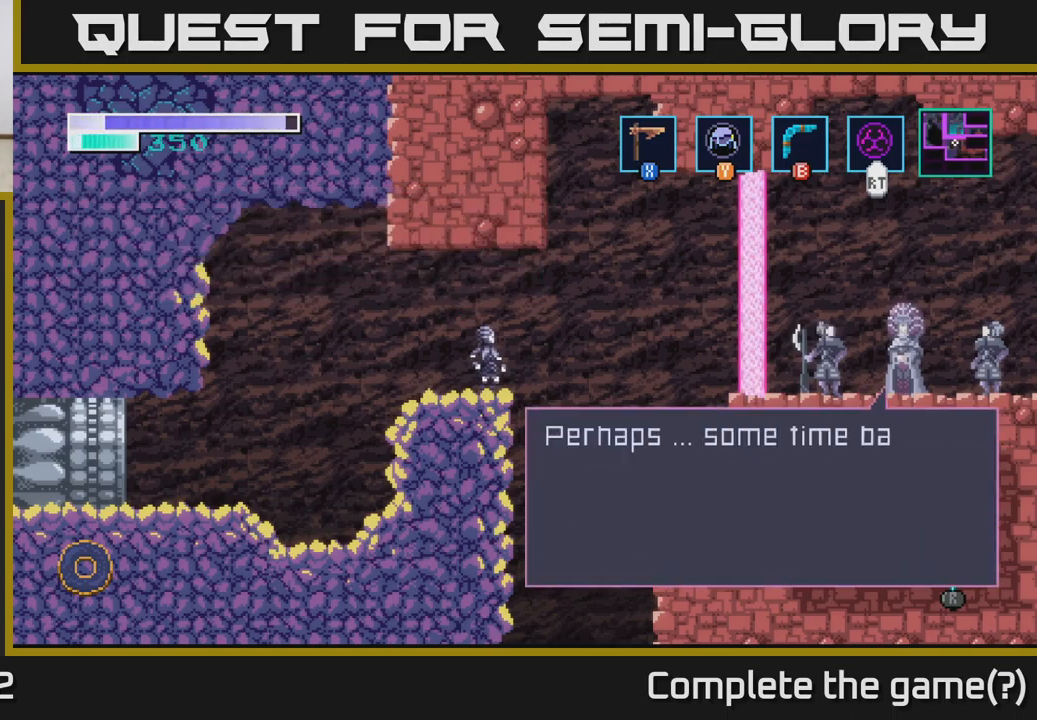
{"buttons": ["A"], "left_stick": "center", "right_stick": "center", "events": [[367, "A", "down"]]}
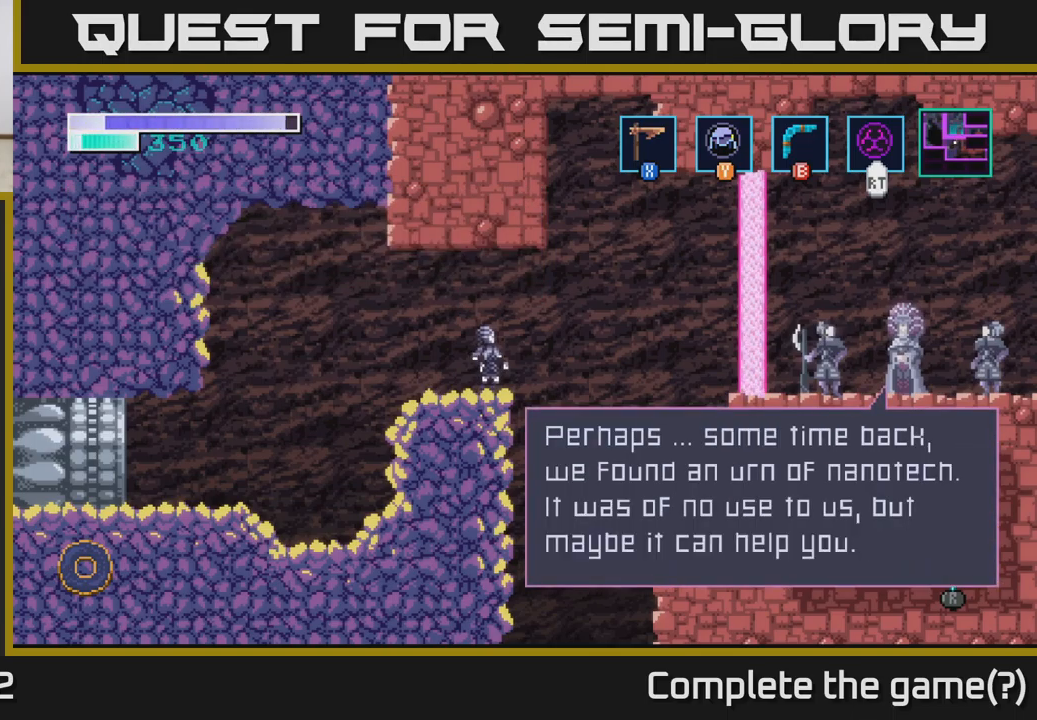
{"buttons": ["A"], "left_stick": "center", "right_stick": "center", "events": [[33, "A", "up"], [400, "A", "down"]]}
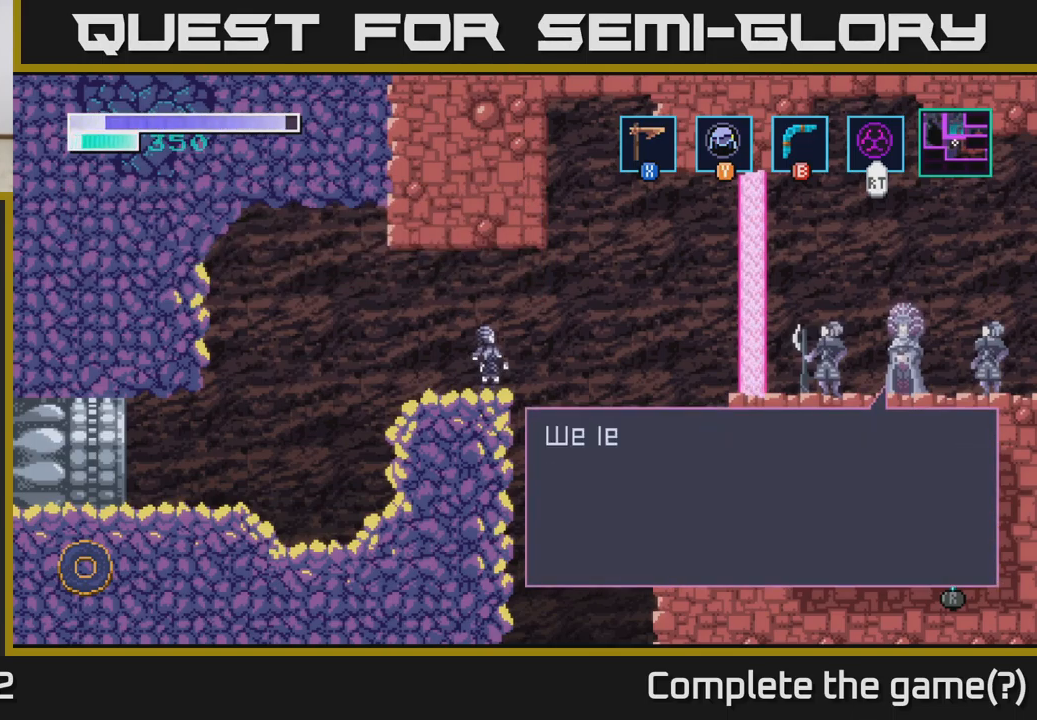
{"buttons": [], "left_stick": "center", "right_stick": "center", "events": [[33, "A", "up"], [233, "A", "down"], [383, "A", "up"]]}
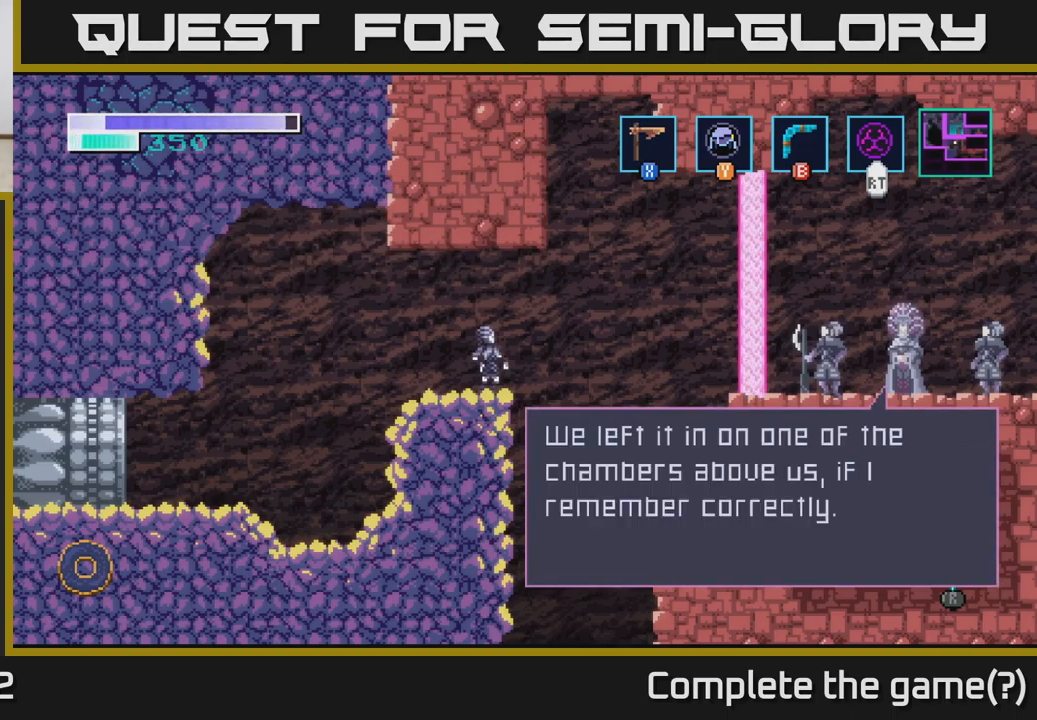
{"buttons": ["A"], "left_stick": "center", "right_stick": "center", "events": [[167, "A", "down"], [300, "A", "up"], [433, "A", "down"]]}
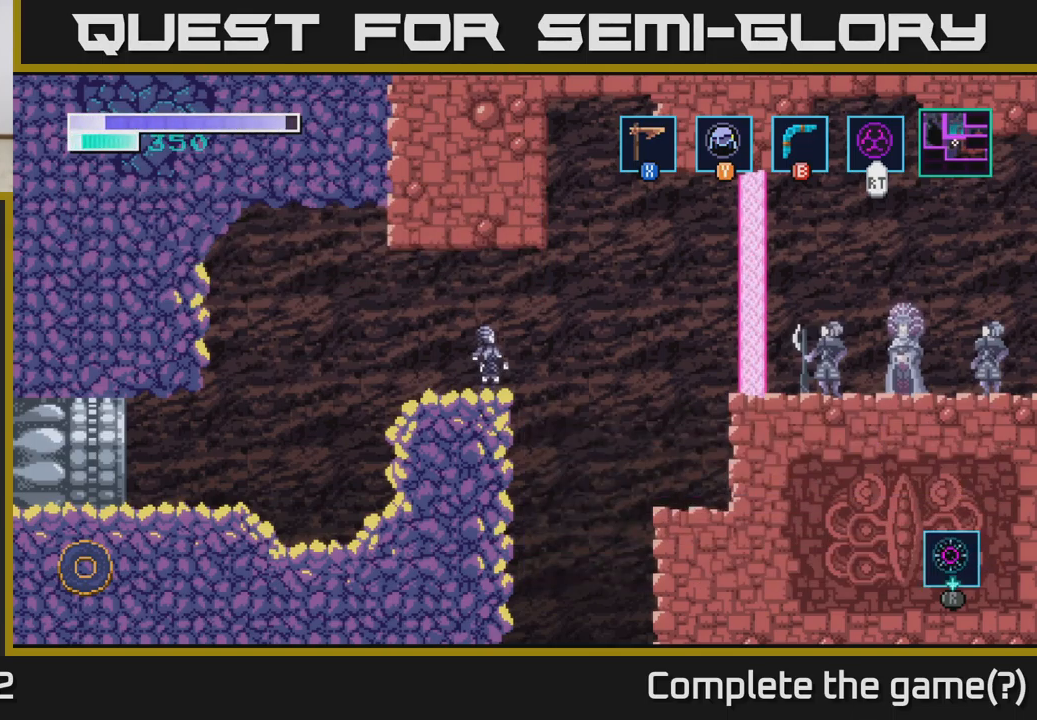
{"buttons": [], "left_stick": "right", "right_stick": "center", "events": [[67, "A", "up"], [183, "left_stick", "right"]]}
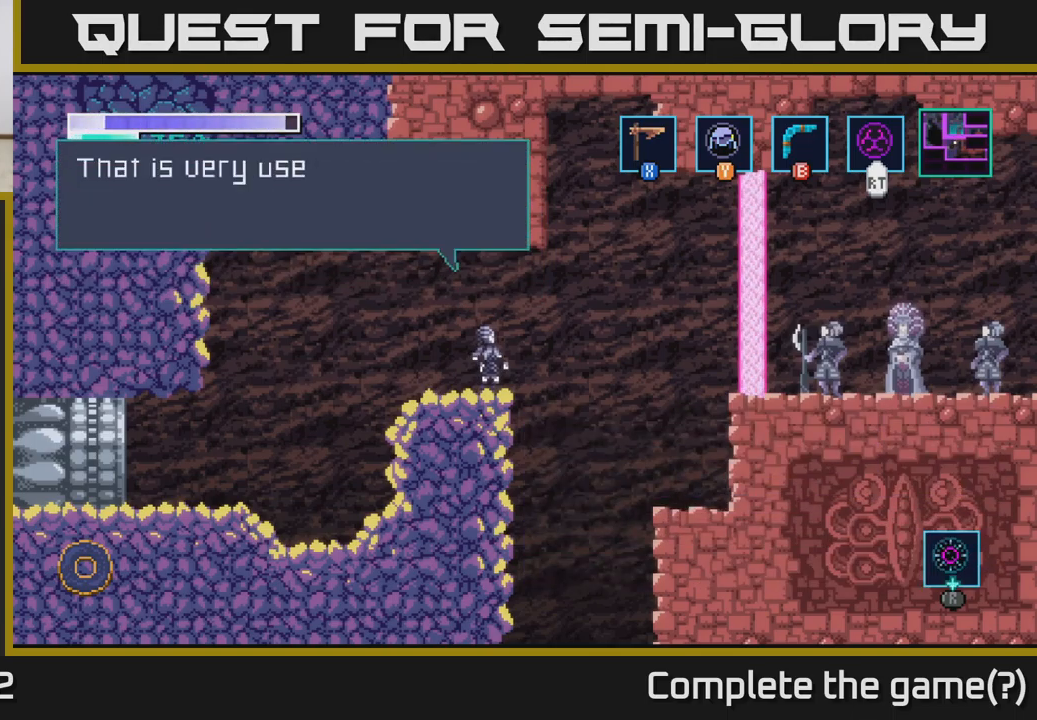
{"buttons": [], "left_stick": "center", "right_stick": "center", "events": [[67, "A", "down"], [117, "left_stick", "center"], [217, "A", "up"], [333, "A", "down"], [450, "A", "up"]]}
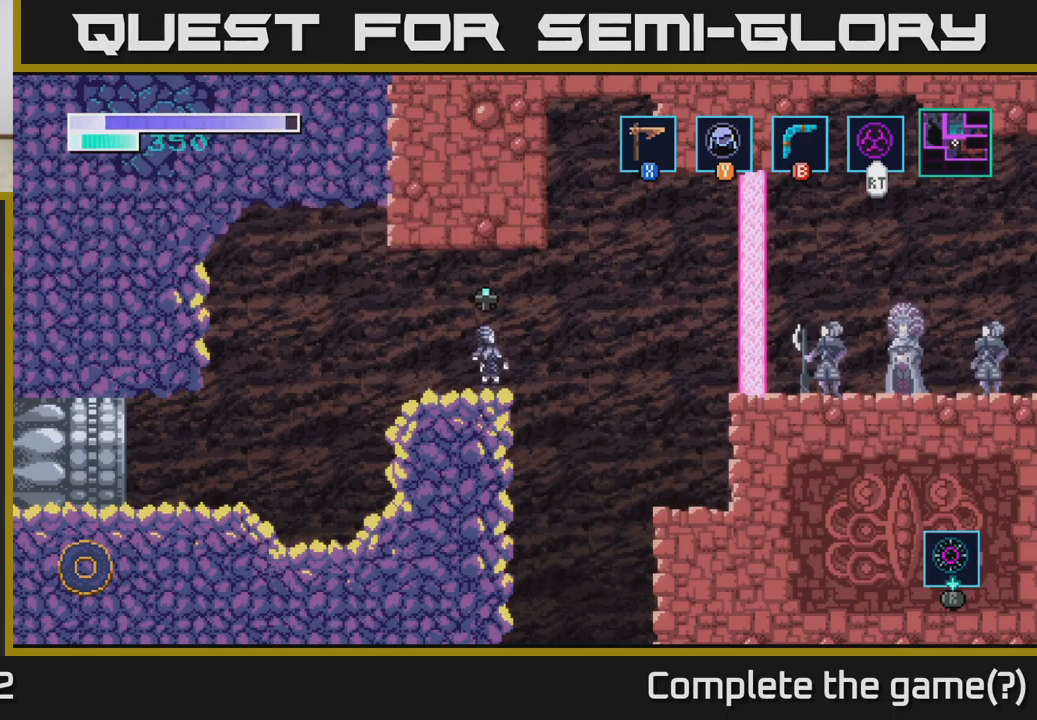
{"buttons": [], "left_stick": "right", "right_stick": "center", "events": [[133, "left_stick", "right"], [200, "A", "down"], [300, "A", "up"]]}